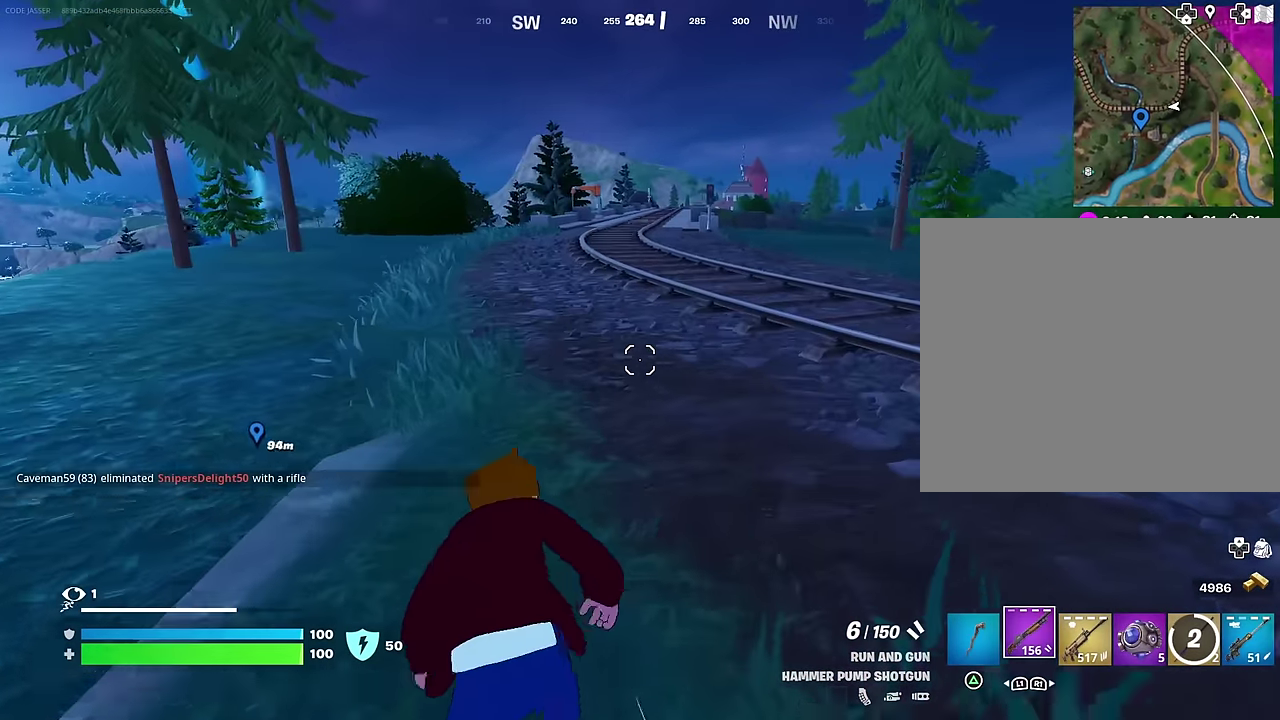
Gameplay with a controller (PlayStation layout); each line is a JSON object with the inputs held at the frame after it (dt_ms = milliseconds from this image to that frame). "events" lists button and stick changes between this image and that frame as [ms after this image, input, new state], when the widget could be followed in between. This document gives stick clicks only as held states, not as events. Not read: L1.
{"dt_ms": 400, "buttons": [], "left_stick": "up-left", "right_stick": "center", "events": []}
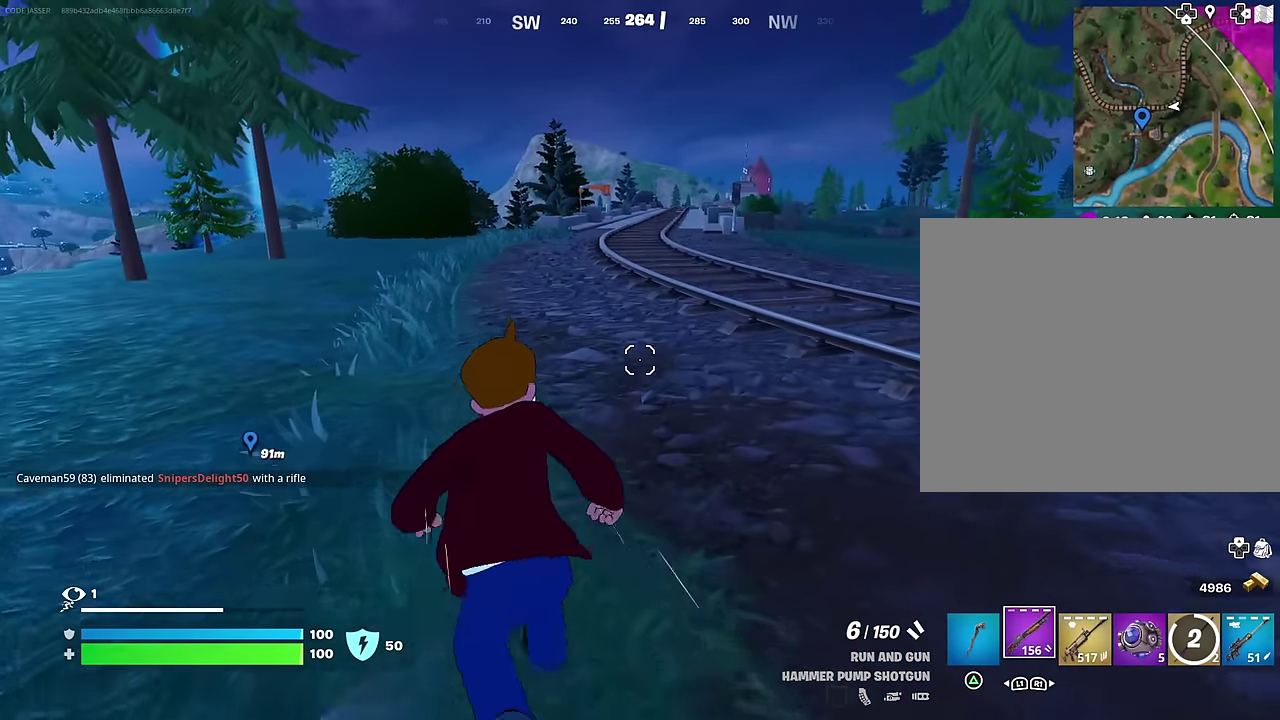
{"dt_ms": 600, "buttons": [], "left_stick": "up-left", "right_stick": "center", "events": []}
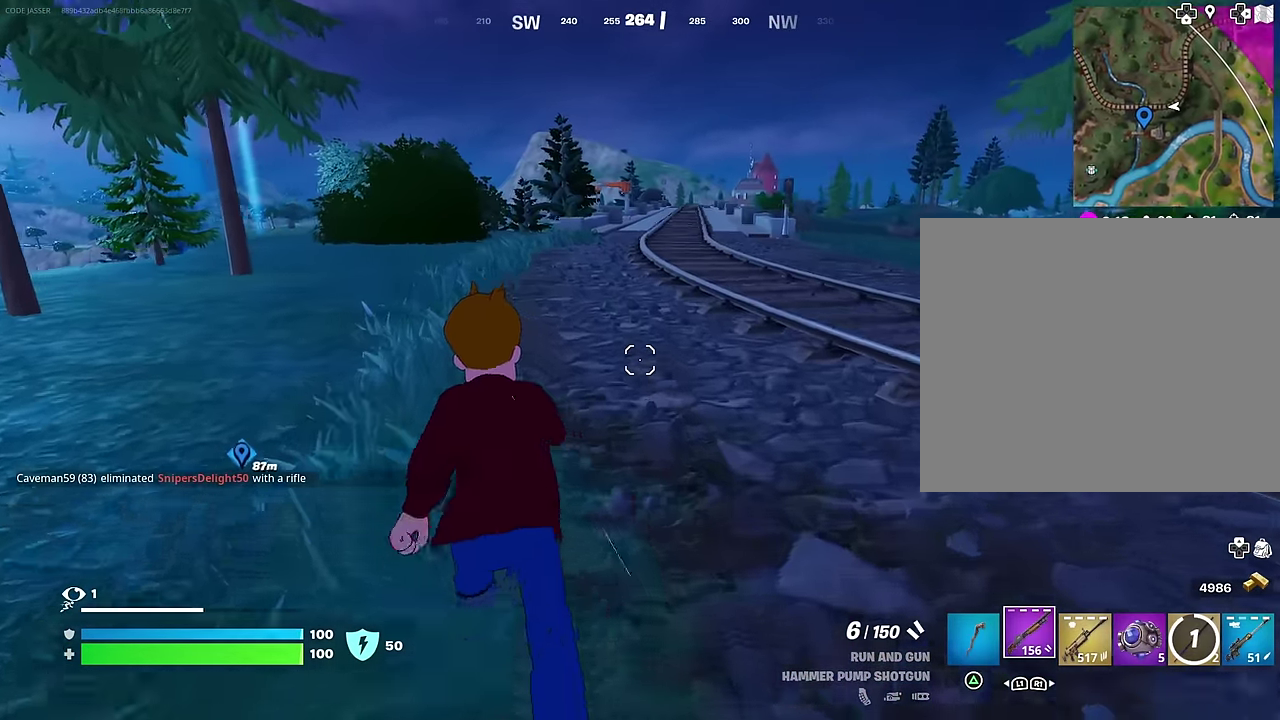
{"dt_ms": 300, "buttons": [], "left_stick": "up", "right_stick": "center", "events": [[250, "left_stick", "up"]]}
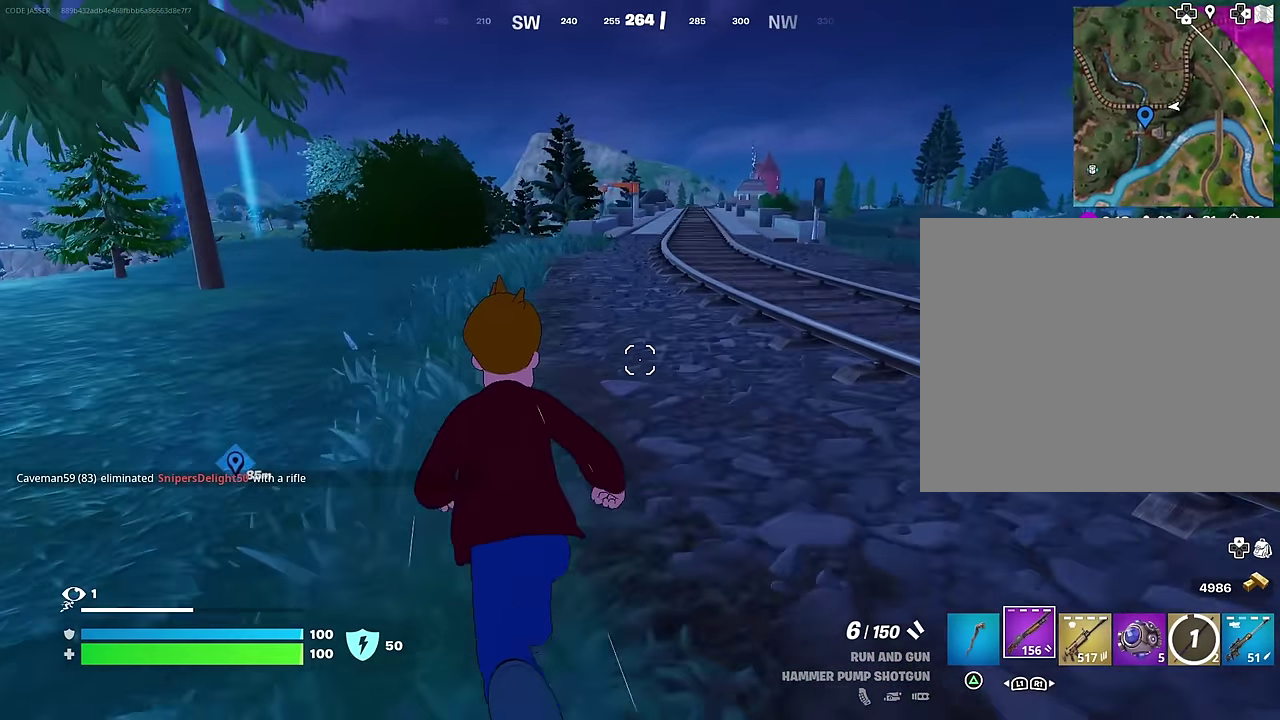
{"dt_ms": 700, "buttons": [], "left_stick": "up-left", "right_stick": "center", "events": [[450, "left_stick", "up-left"]]}
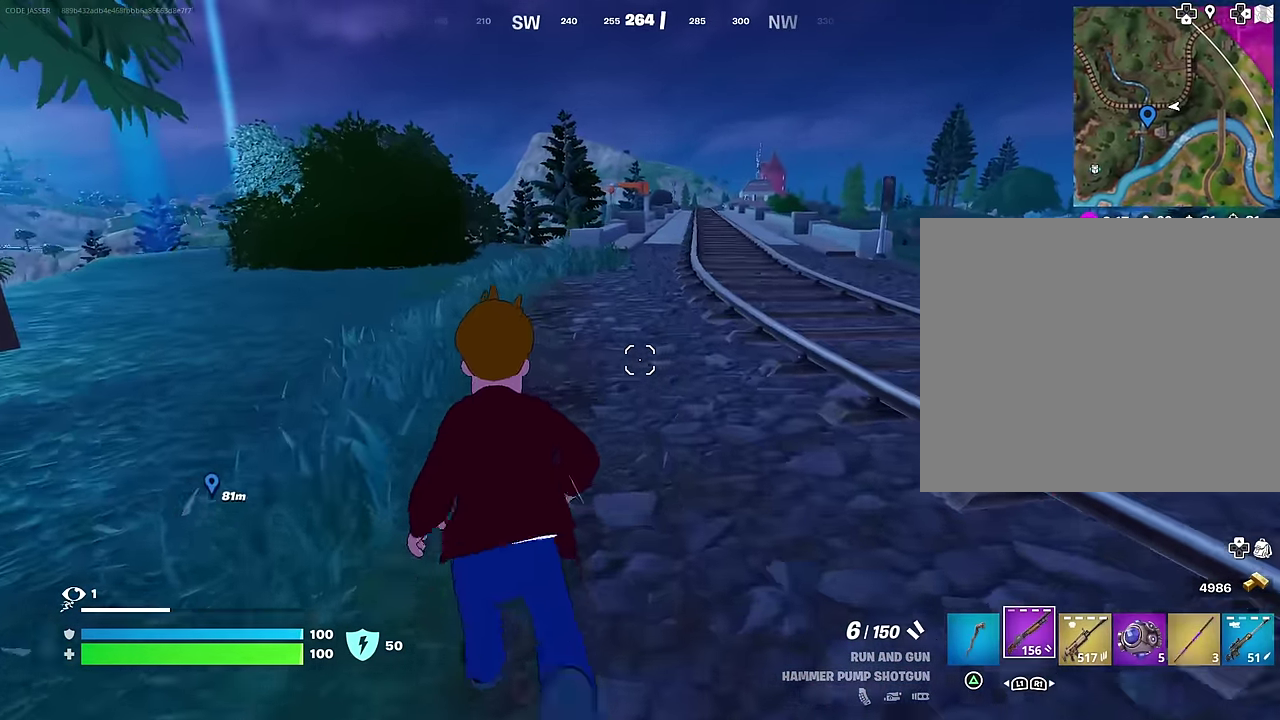
{"dt_ms": 300, "buttons": [], "left_stick": "up-left", "right_stick": "center", "events": []}
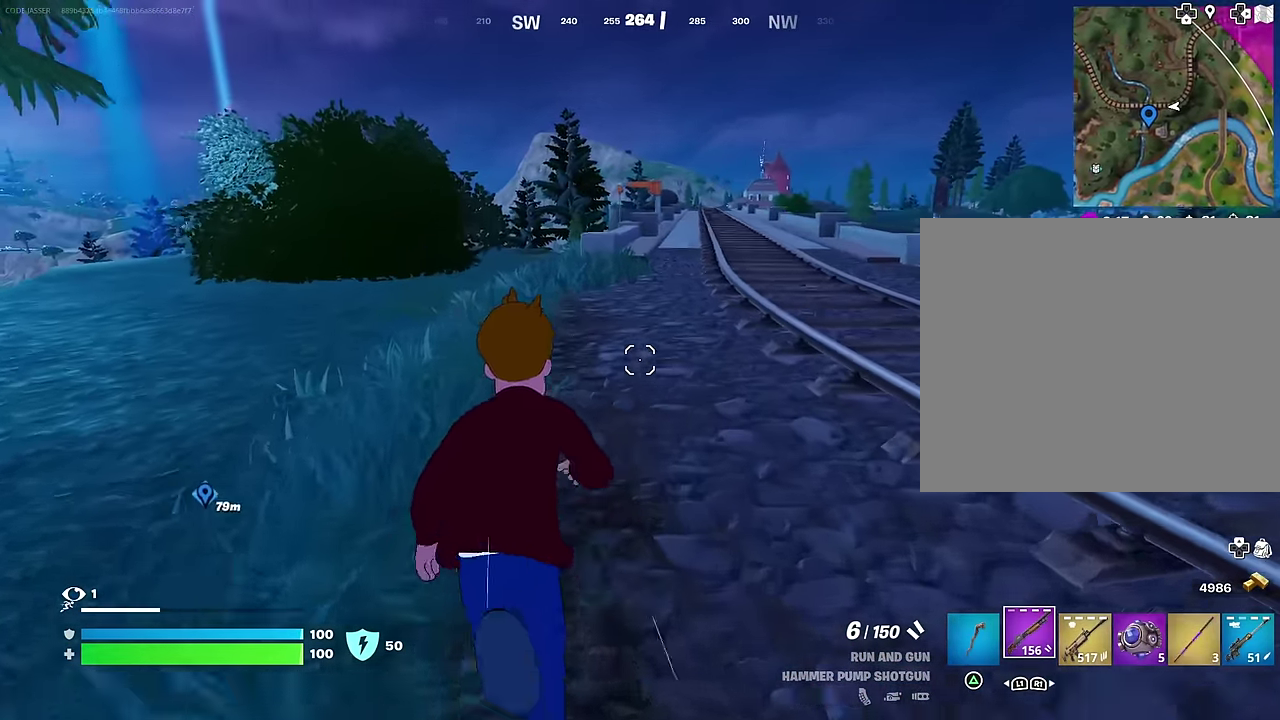
{"dt_ms": 700, "buttons": [], "left_stick": "up", "right_stick": "center", "events": [[483, "left_stick", "up"]]}
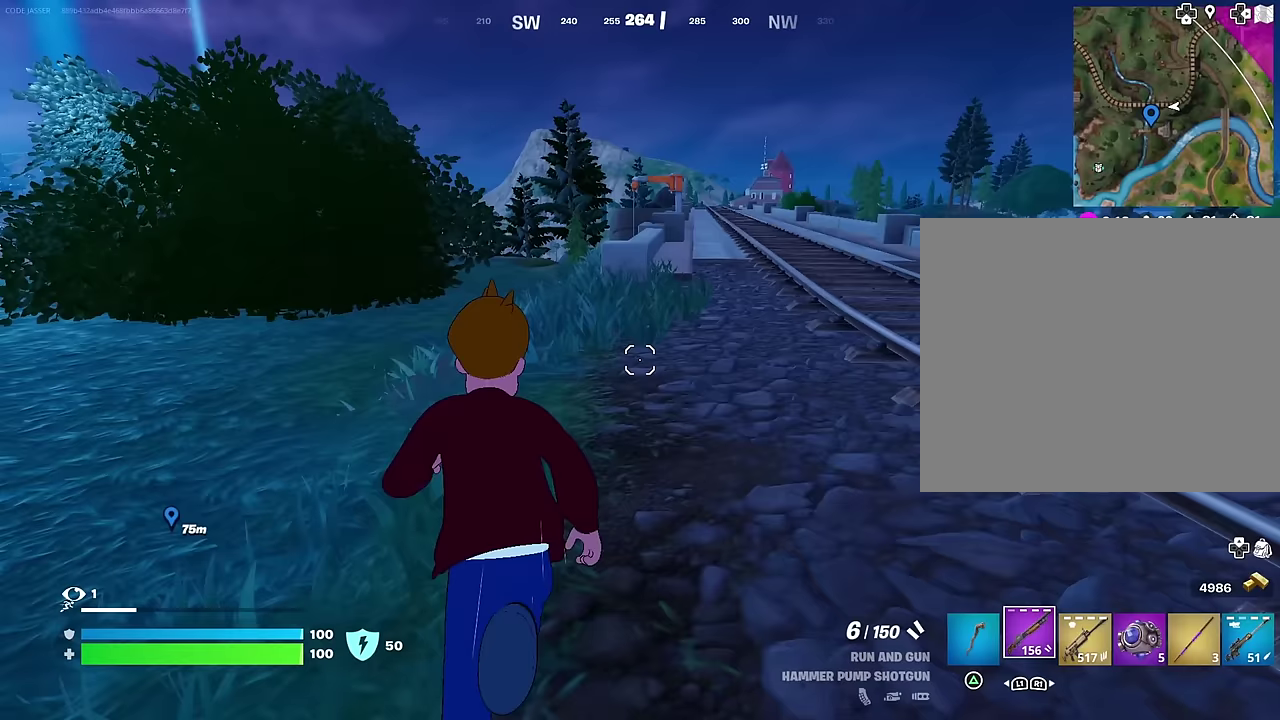
{"dt_ms": 300, "buttons": [], "left_stick": "center", "right_stick": "center"}
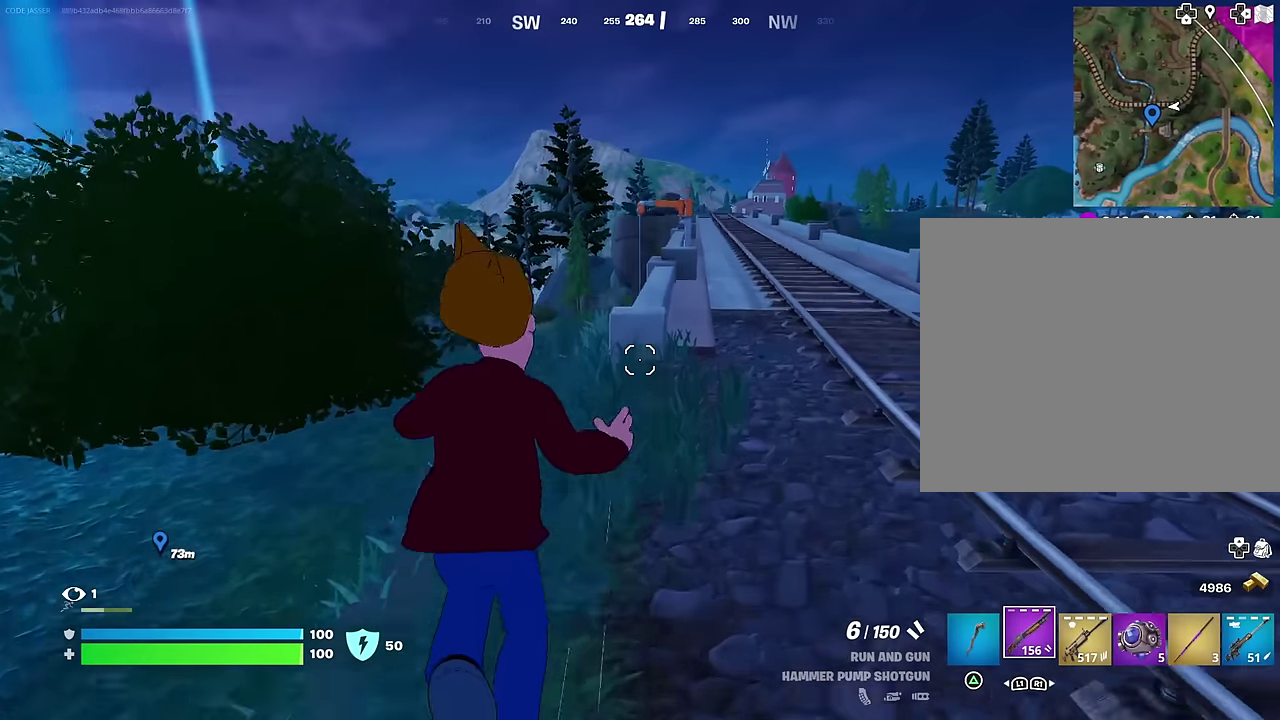
{"dt_ms": 900, "buttons": [], "left_stick": "up", "right_stick": "down-left"}
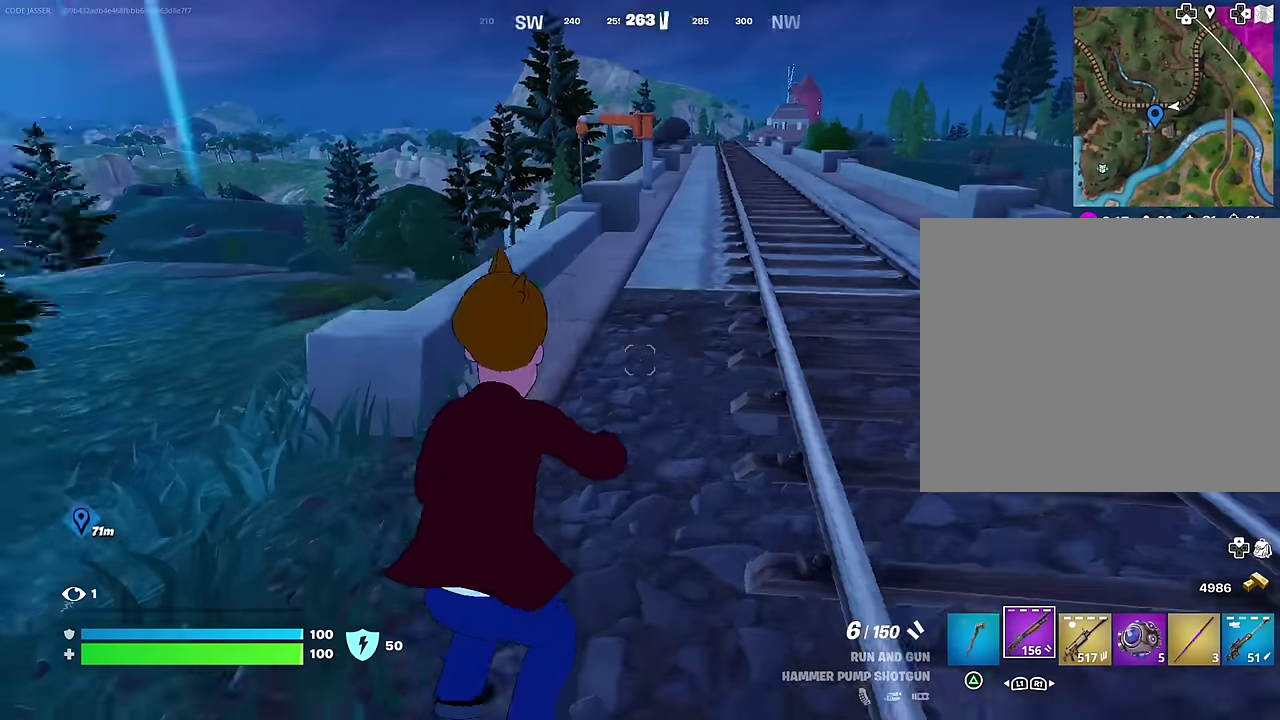
{"dt_ms": 300, "buttons": [], "left_stick": "up-right", "right_stick": "center", "events": [[50, "left_stick", "up-right"], [67, "right_stick", "center"]]}
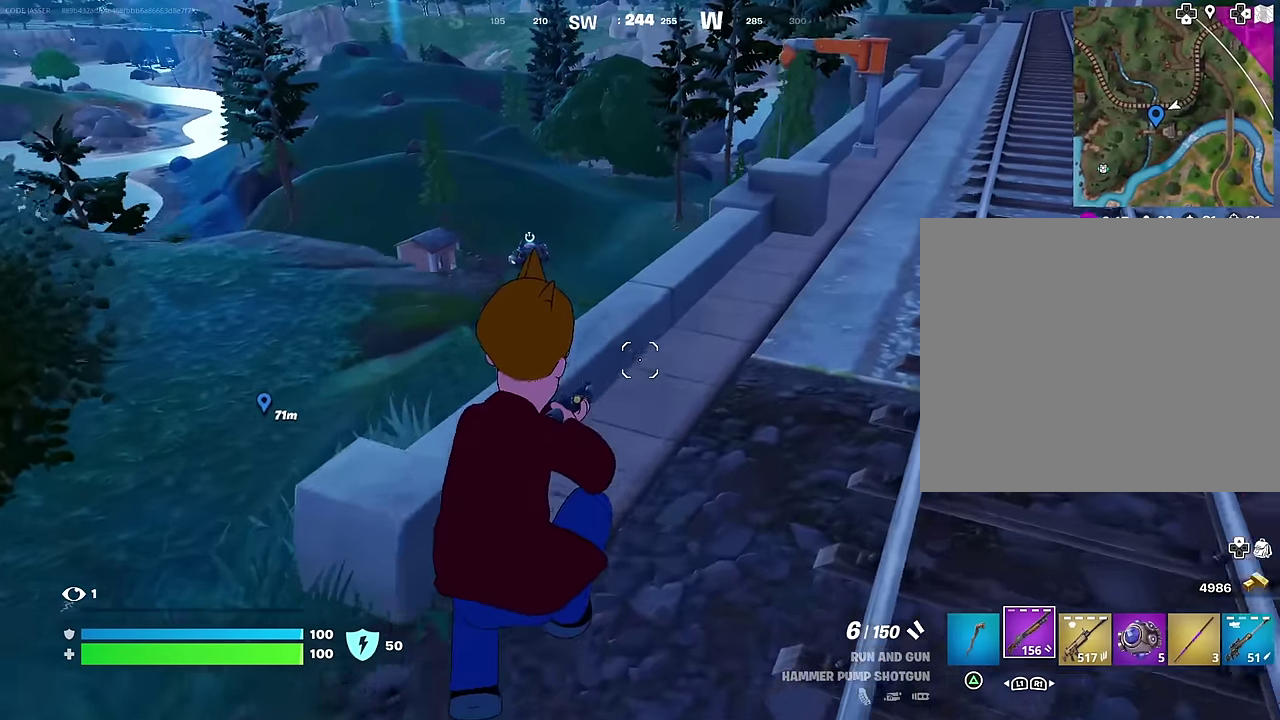
{"dt_ms": 700, "buttons": [], "left_stick": "center", "right_stick": "center", "events": [[233, "left_stick", "center"], [283, "right_stick", "up-right"], [300, "left_stick", "up-right"], [350, "right_stick", "center"], [367, "left_stick", "center"], [467, "left_stick", "up"], [583, "left_stick", "center"], [617, "CROSS", "down"], [683, "CROSS", "up"]]}
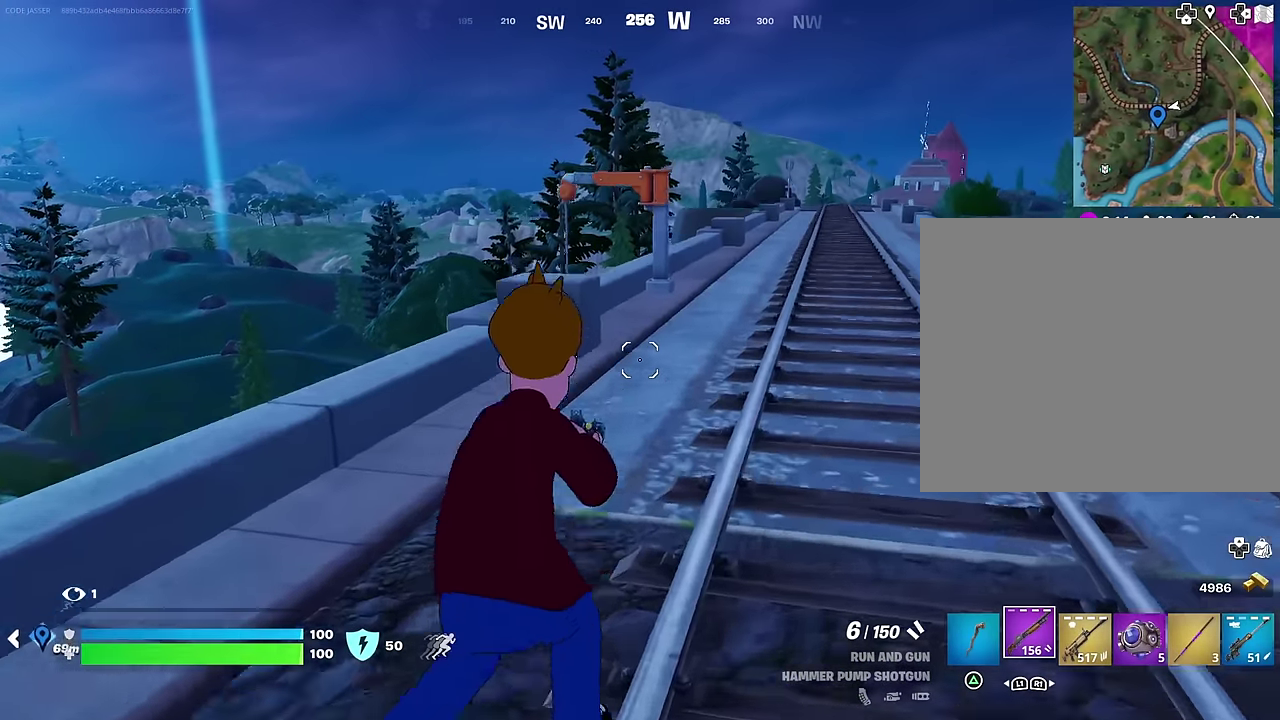
{"dt_ms": 300, "buttons": [], "left_stick": "center", "right_stick": "center", "events": []}
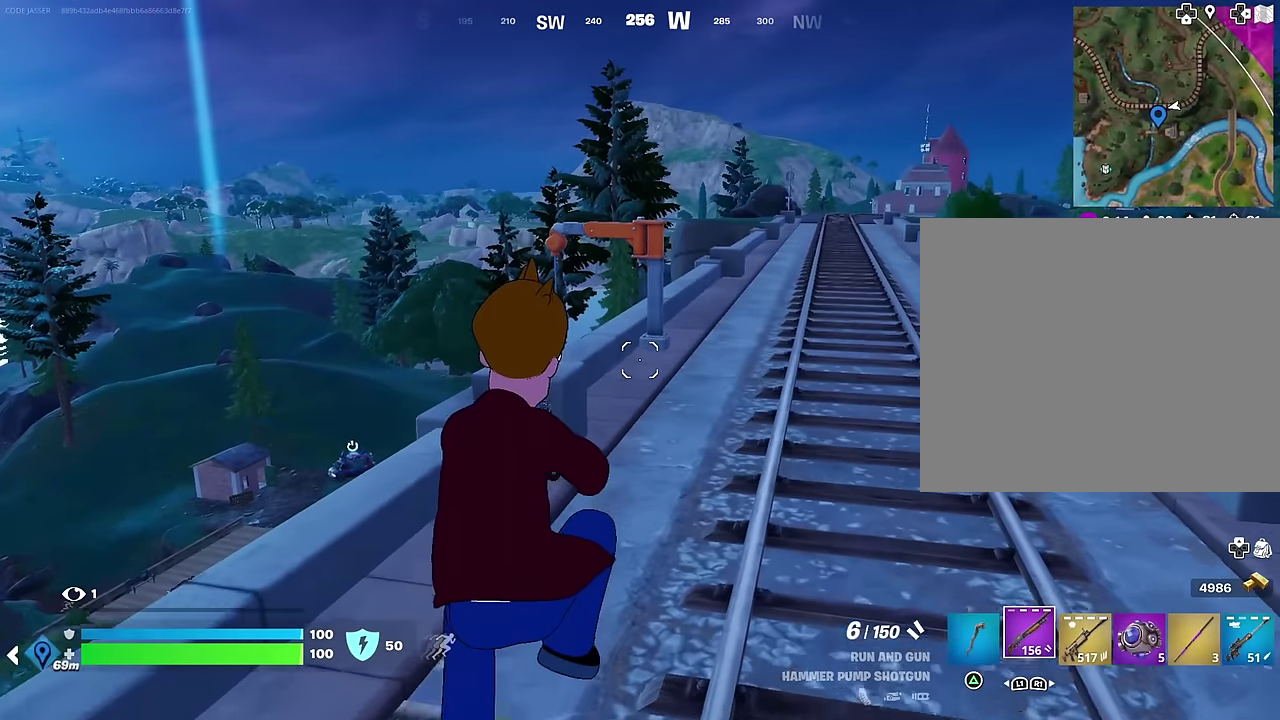
{"dt_ms": 700, "buttons": [], "left_stick": "center", "right_stick": "center", "events": [[600, "right_stick", "right"], [667, "right_stick", "center"]]}
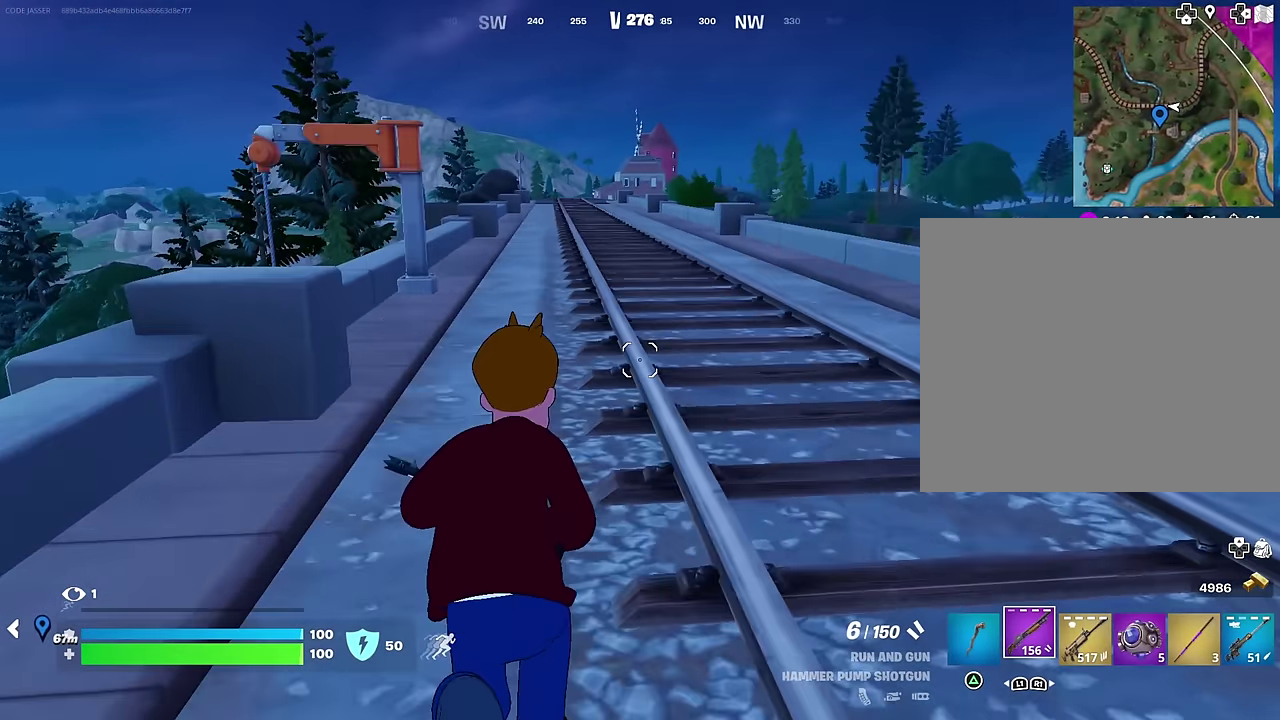
{"dt_ms": 300, "buttons": [], "left_stick": "center", "right_stick": "center", "events": []}
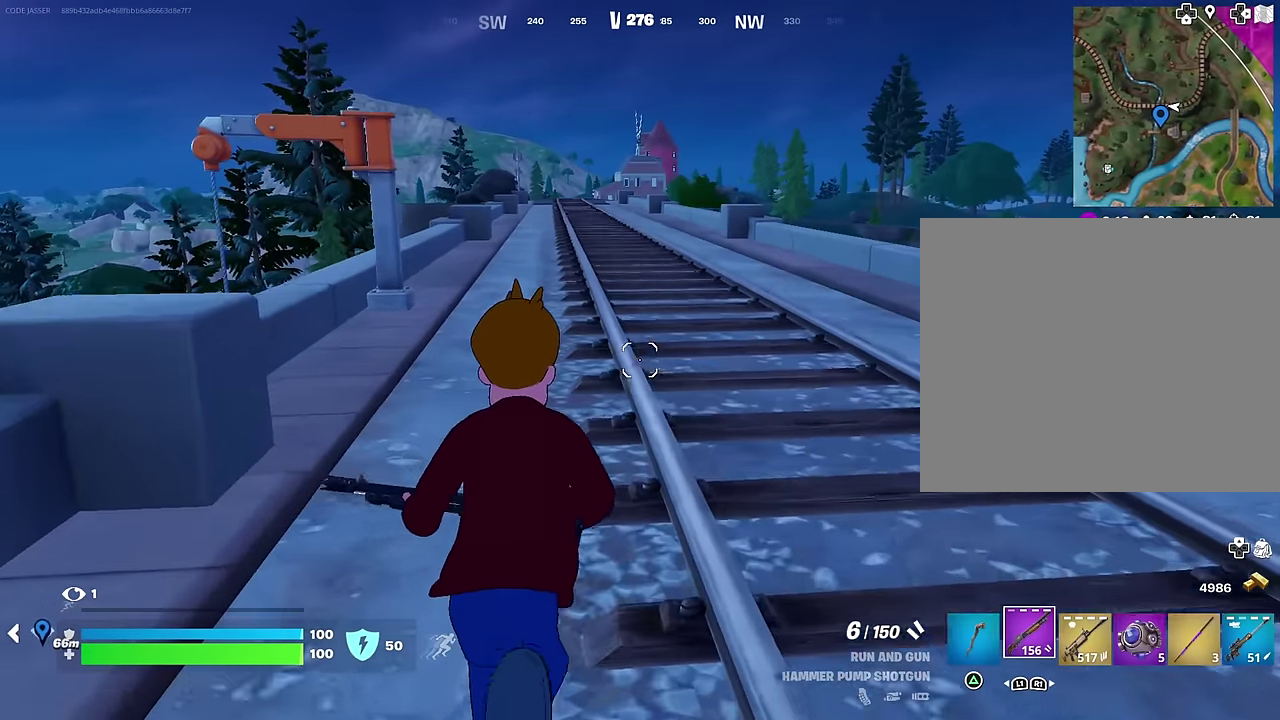
{"dt_ms": 700, "buttons": [], "left_stick": "center", "right_stick": "center", "events": []}
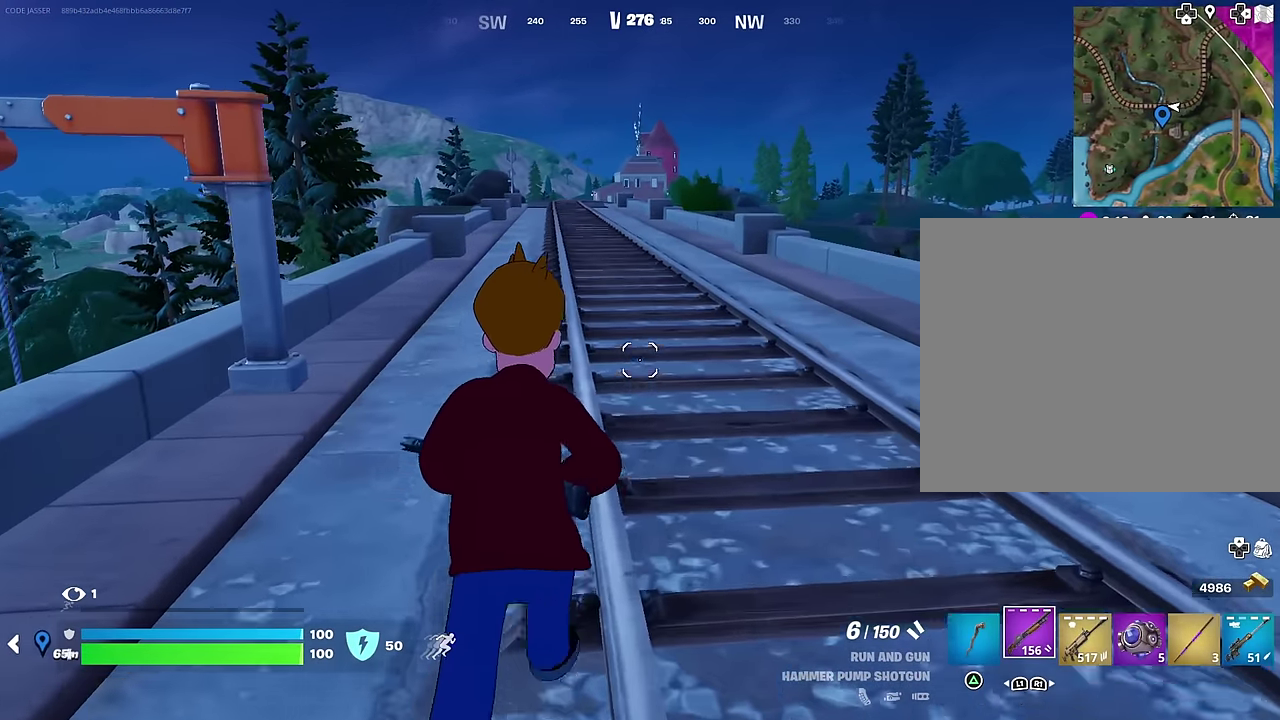
{"dt_ms": 300, "buttons": [], "left_stick": "center", "right_stick": "center", "events": []}
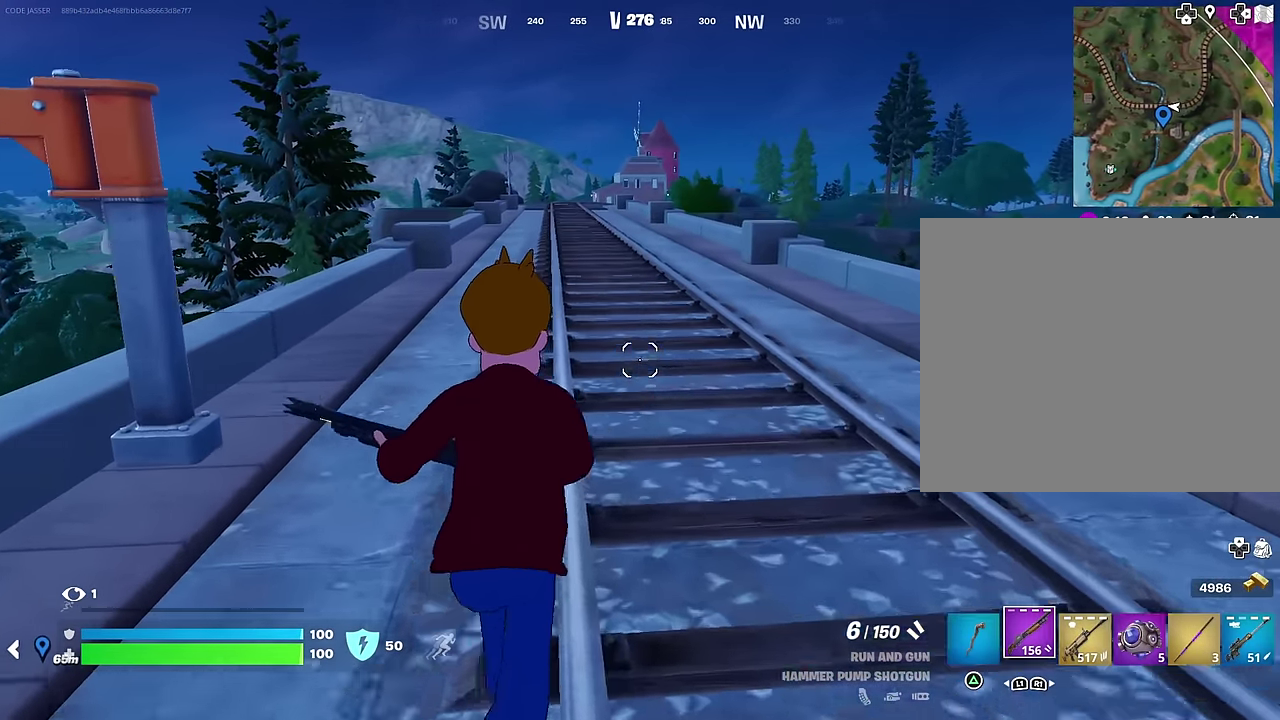
{"dt_ms": 500, "buttons": [], "left_stick": "center", "right_stick": "center", "events": []}
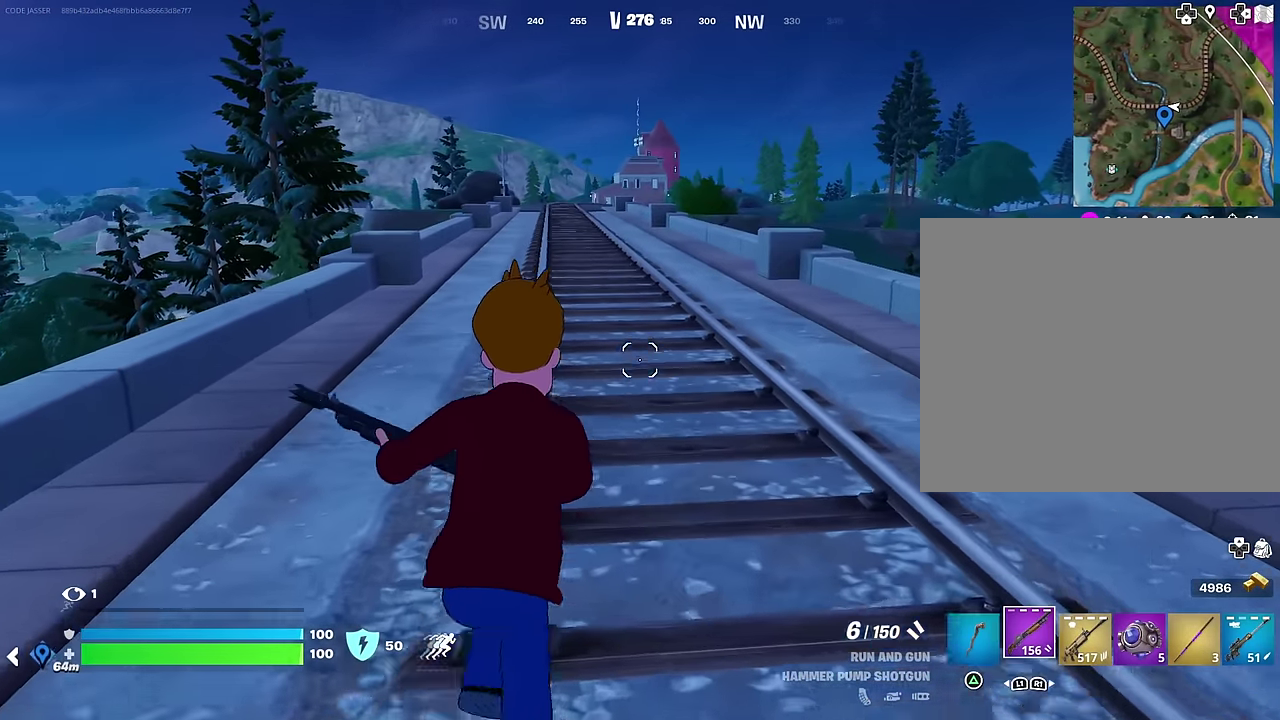
{"dt_ms": 300, "buttons": [], "left_stick": "center", "right_stick": "center", "events": []}
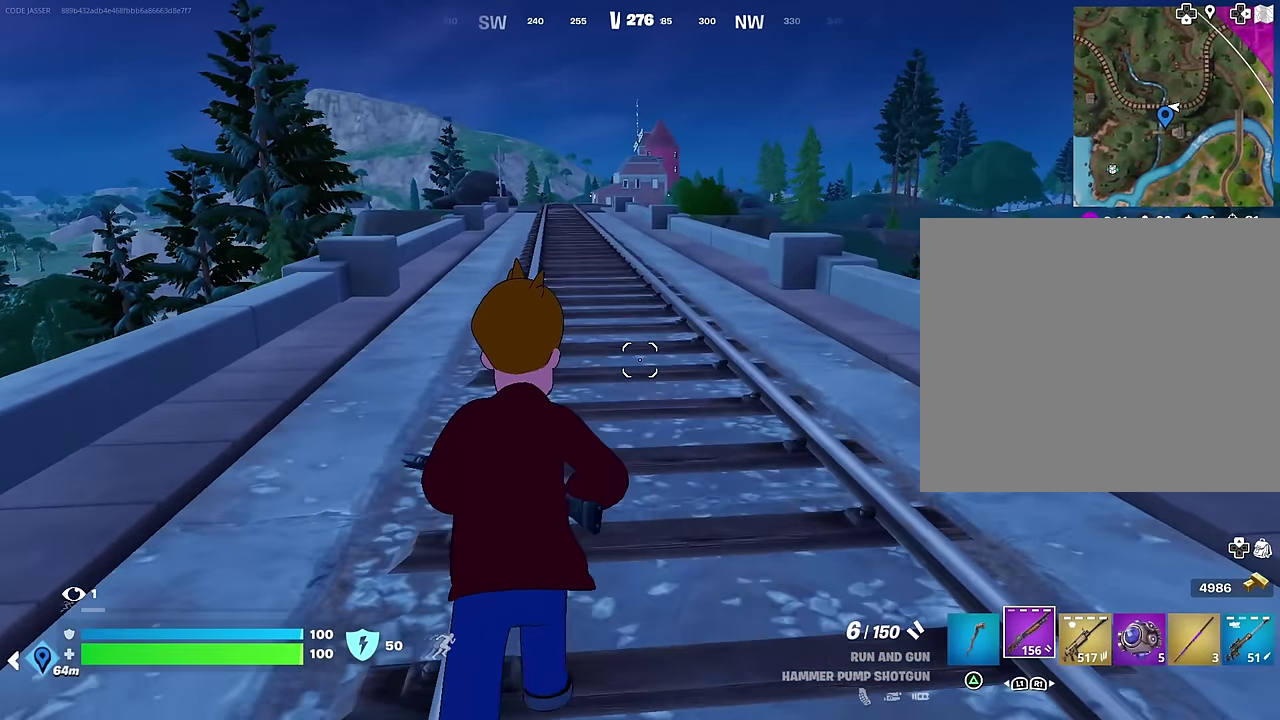
{"dt_ms": 700, "buttons": [], "left_stick": "center", "right_stick": "center", "events": [[133, "CROSS", "down"], [233, "CROSS", "up"], [550, "right_stick", "left"], [650, "right_stick", "center"]]}
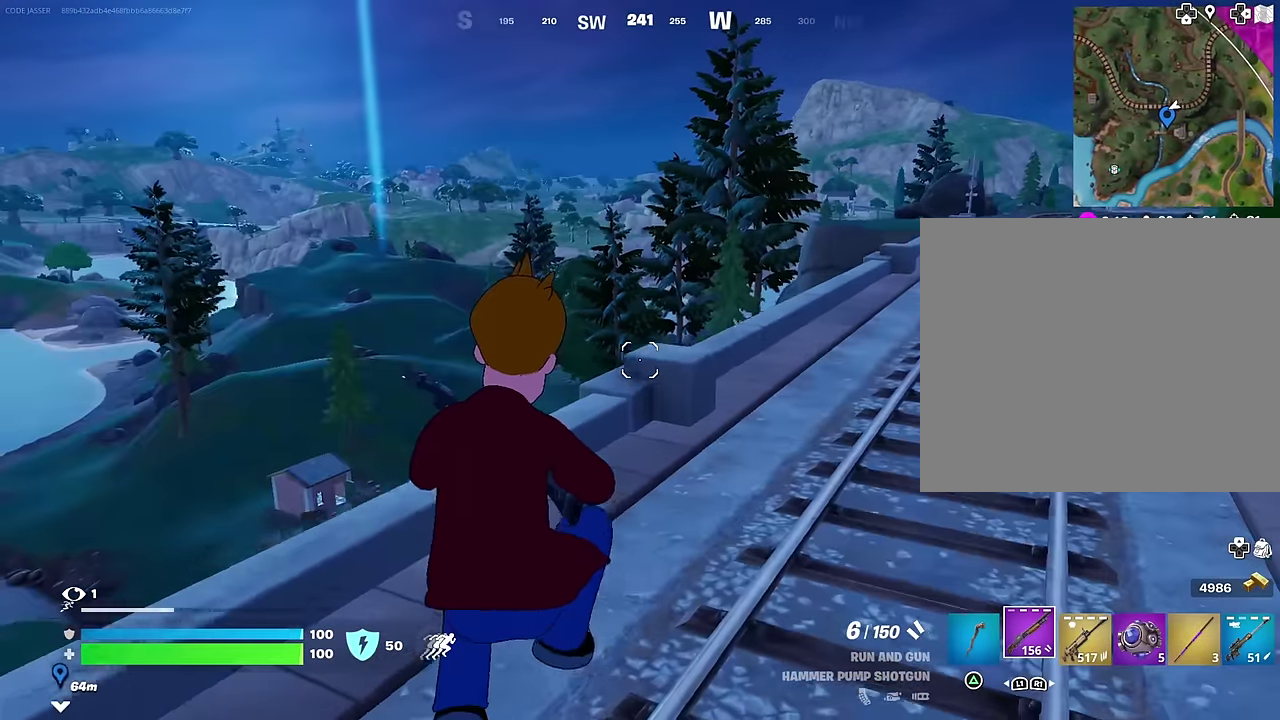
{"dt_ms": 400, "buttons": ["CROSS"], "left_stick": "up-left", "right_stick": "center", "events": [[50, "left_stick", "up-right"], [67, "right_stick", "right"], [217, "right_stick", "down-right"], [283, "right_stick", "center"], [317, "left_stick", "up"], [333, "CROSS", "down"], [383, "left_stick", "up-left"]]}
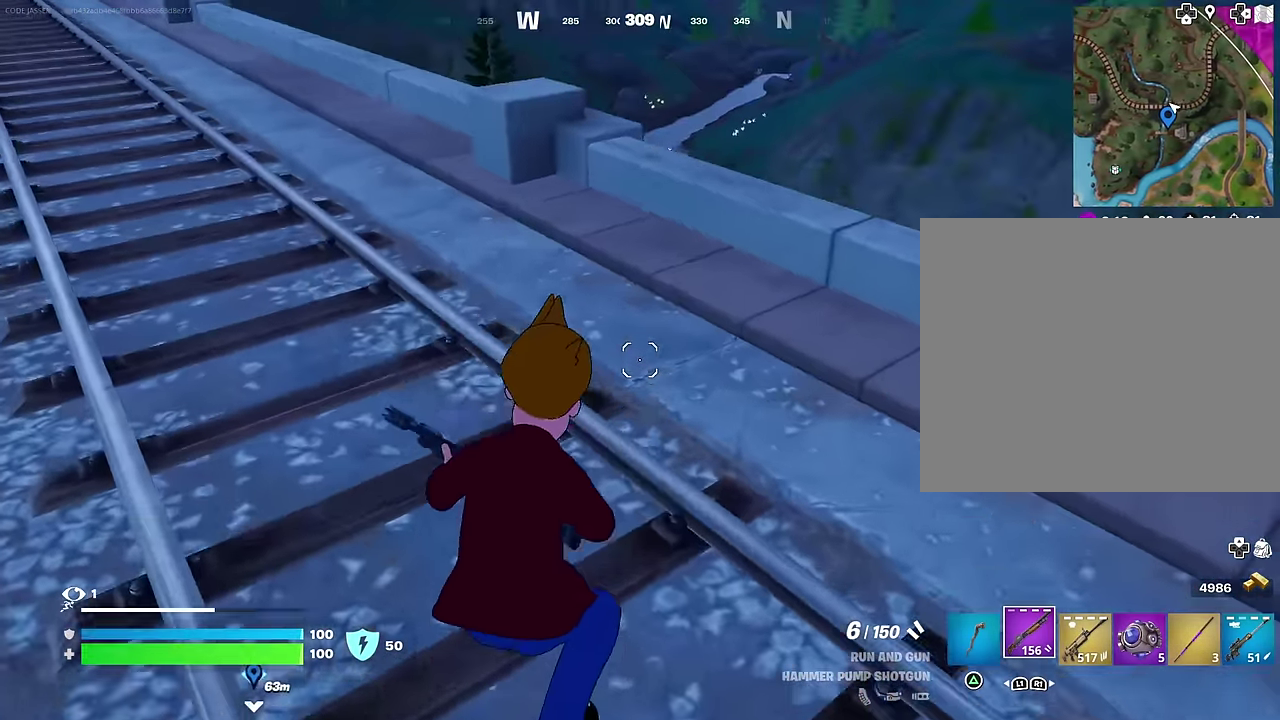
{"dt_ms": 600, "buttons": [], "left_stick": "up", "right_stick": "center", "events": [[33, "CROSS", "up"], [117, "left_stick", "up"]]}
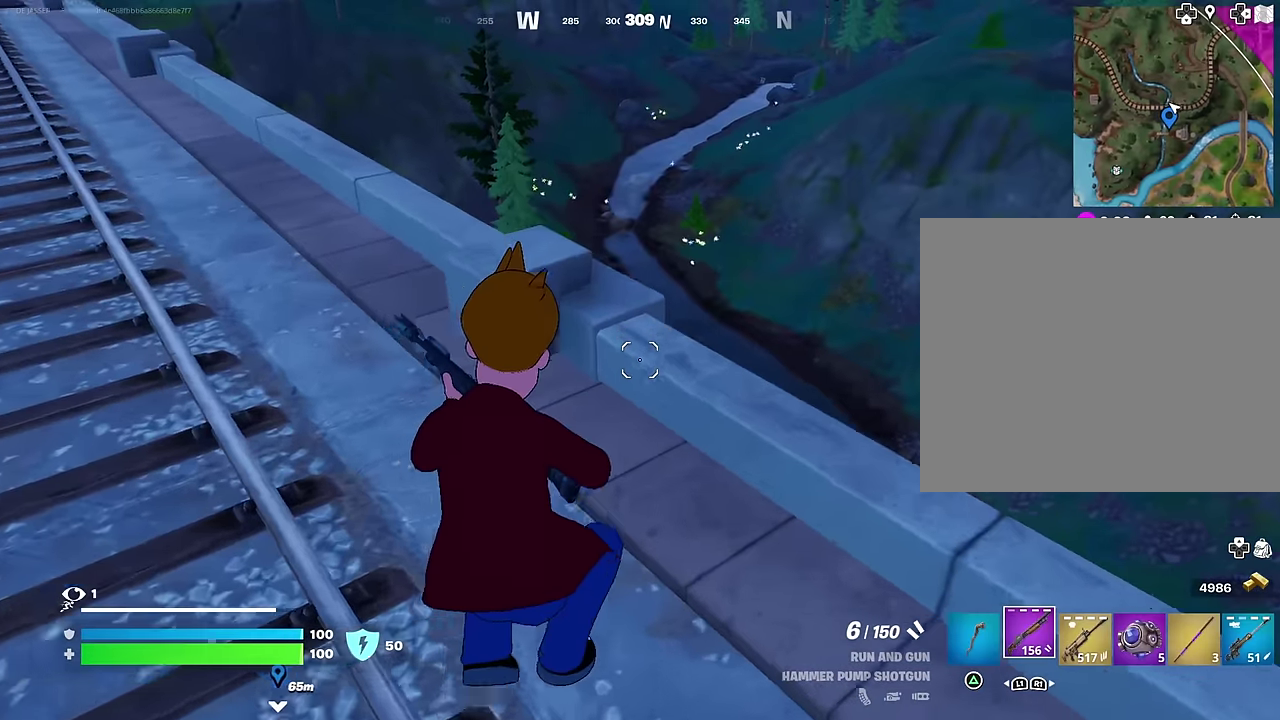
{"dt_ms": 500, "buttons": [], "left_stick": "up-left", "right_stick": "center", "events": [[17, "left_stick", "up-right"], [117, "right_stick", "left"], [233, "right_stick", "center"], [333, "left_stick", "up-left"], [367, "CROSS", "down"], [433, "CROSS", "up"]]}
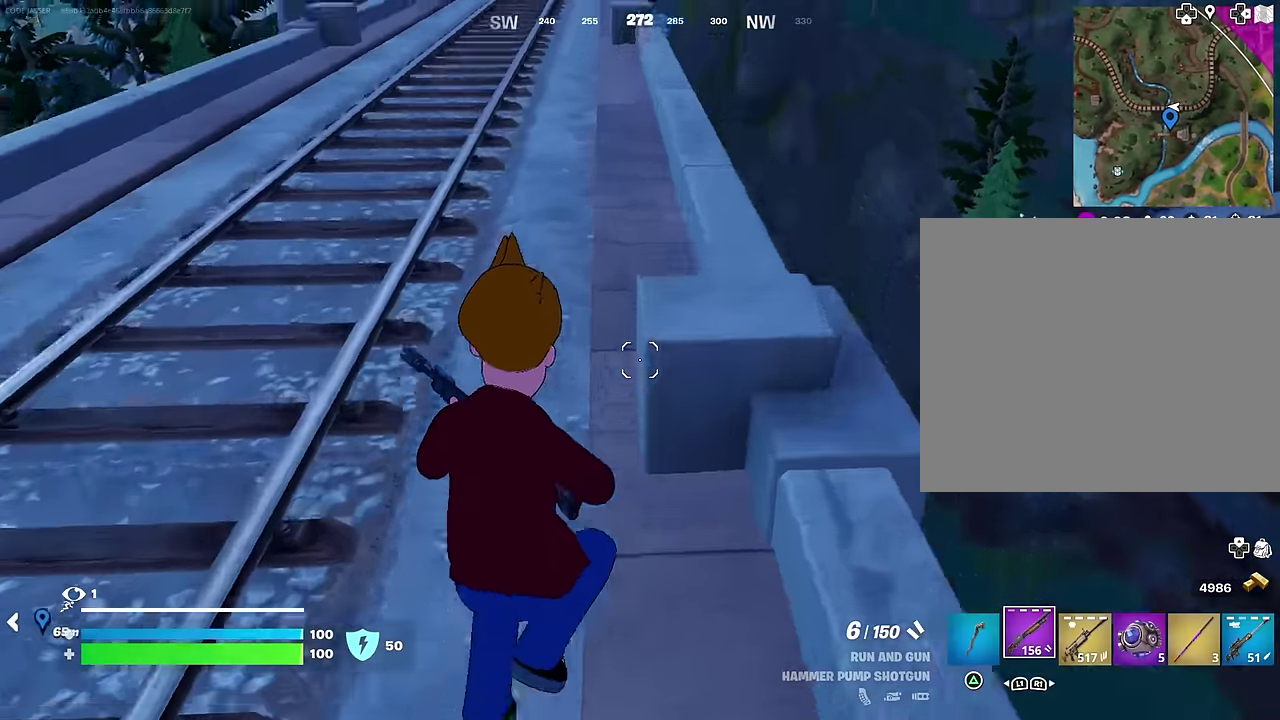
{"dt_ms": 500, "buttons": [], "left_stick": "left", "right_stick": "center", "events": [[17, "right_stick", "right"], [33, "left_stick", "left"], [100, "right_stick", "up-right"], [150, "right_stick", "center"]]}
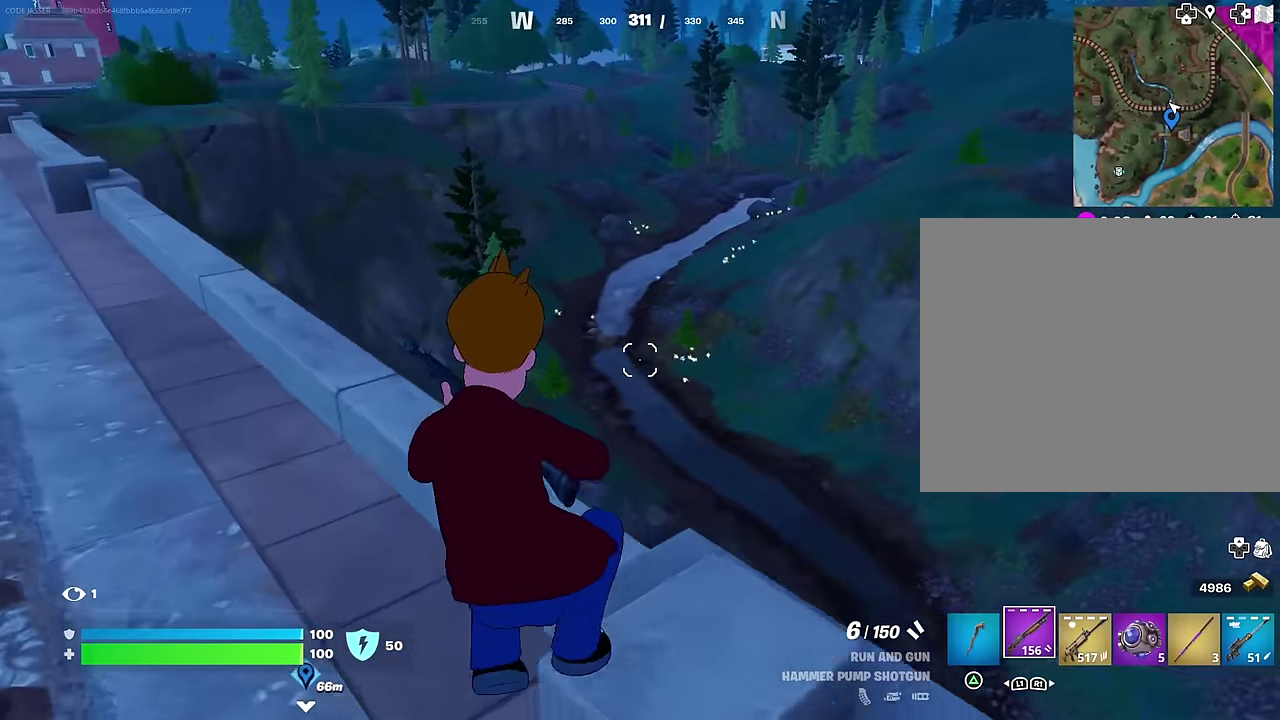
{"dt_ms": 500, "buttons": [], "left_stick": "left", "right_stick": "center", "events": [[333, "CROSS", "down"], [400, "CROSS", "up"]]}
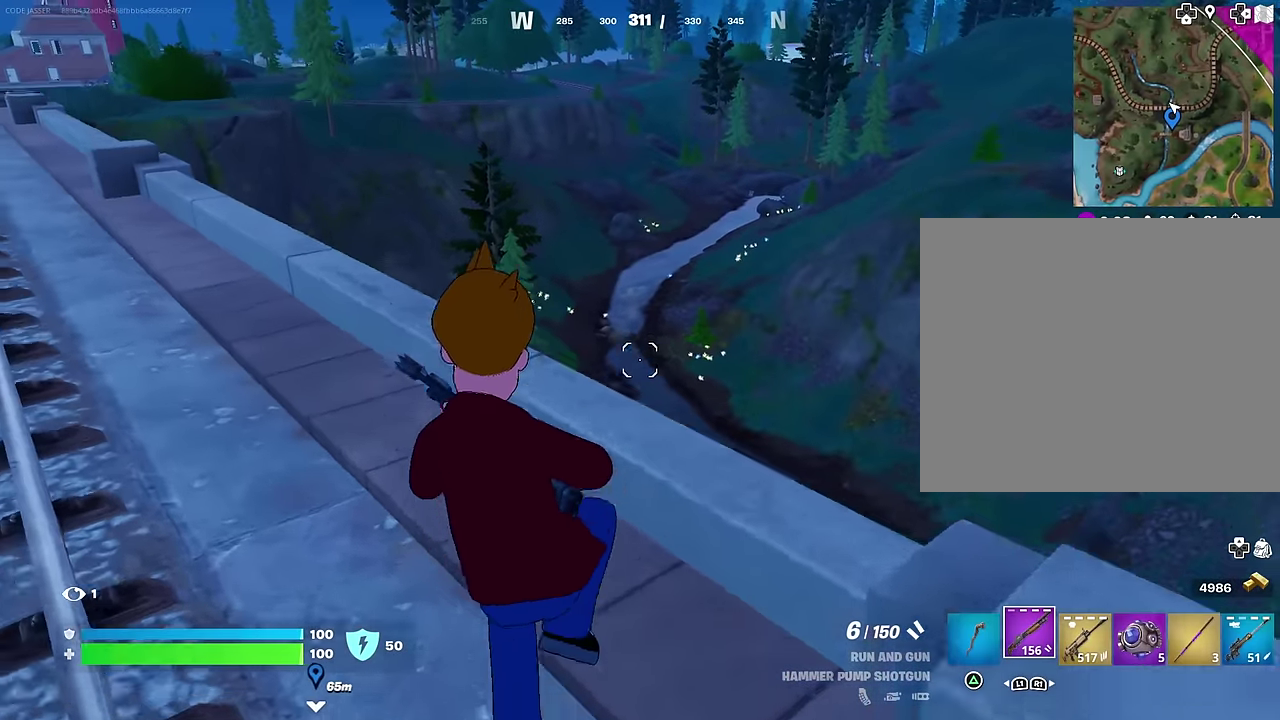
{"dt_ms": 700, "buttons": [], "left_stick": "up-left", "right_stick": "left", "events": [[683, "left_stick", "up-left"], [683, "right_stick", "left"]]}
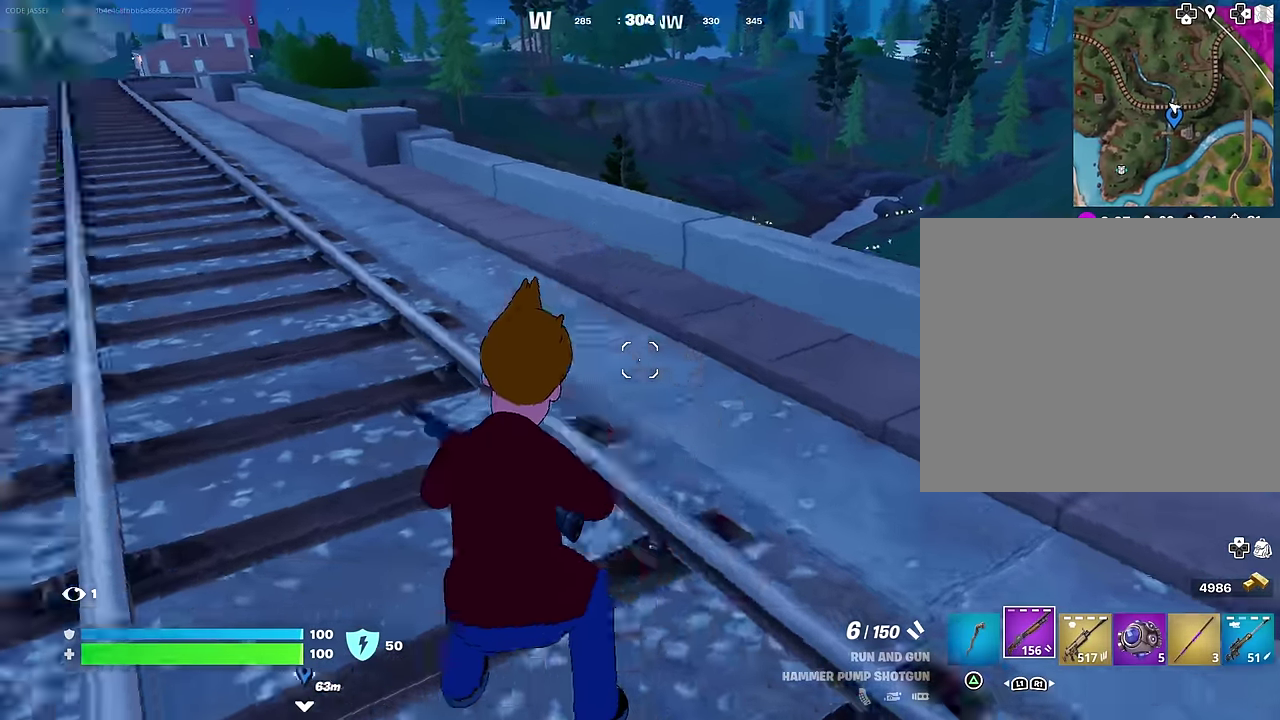
{"dt_ms": 300, "buttons": [], "left_stick": "right", "right_stick": "center", "events": [[100, "left_stick", "up-right"], [200, "left_stick", "right"], [250, "right_stick", "center"]]}
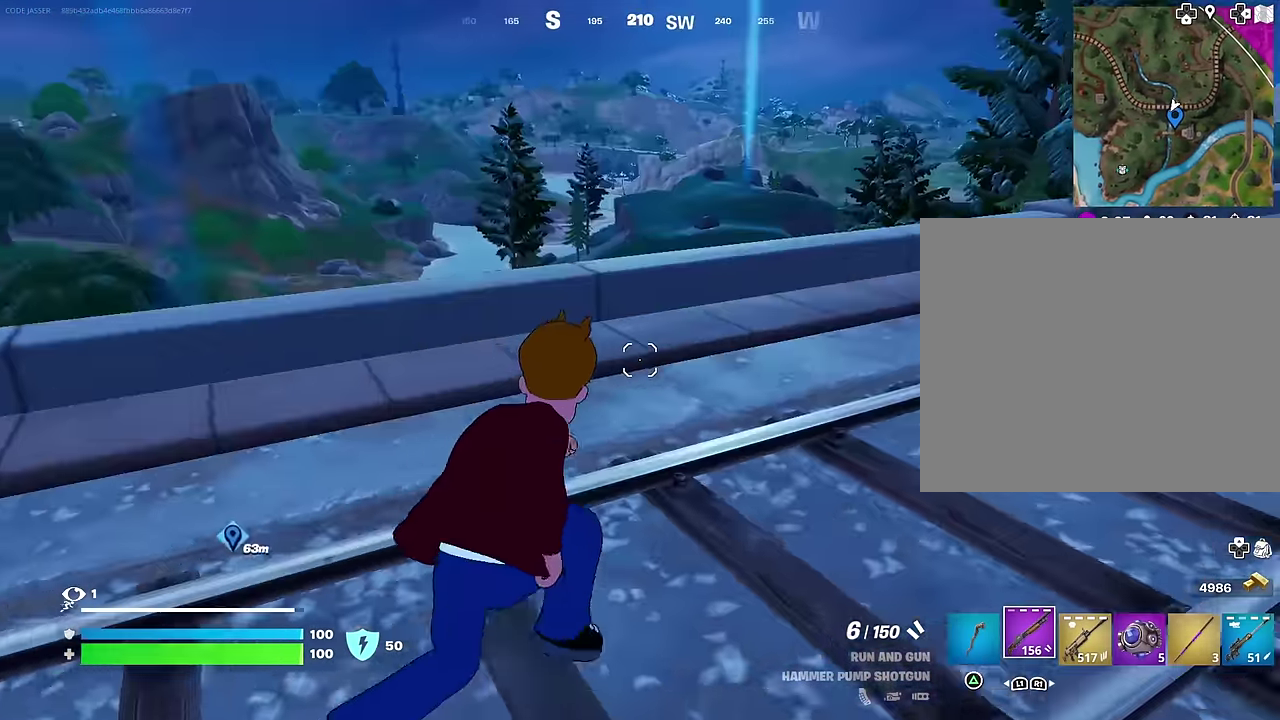
{"dt_ms": 700, "buttons": [], "left_stick": "right", "right_stick": "center", "events": [[17, "CROSS", "down"], [117, "CROSS", "up"]]}
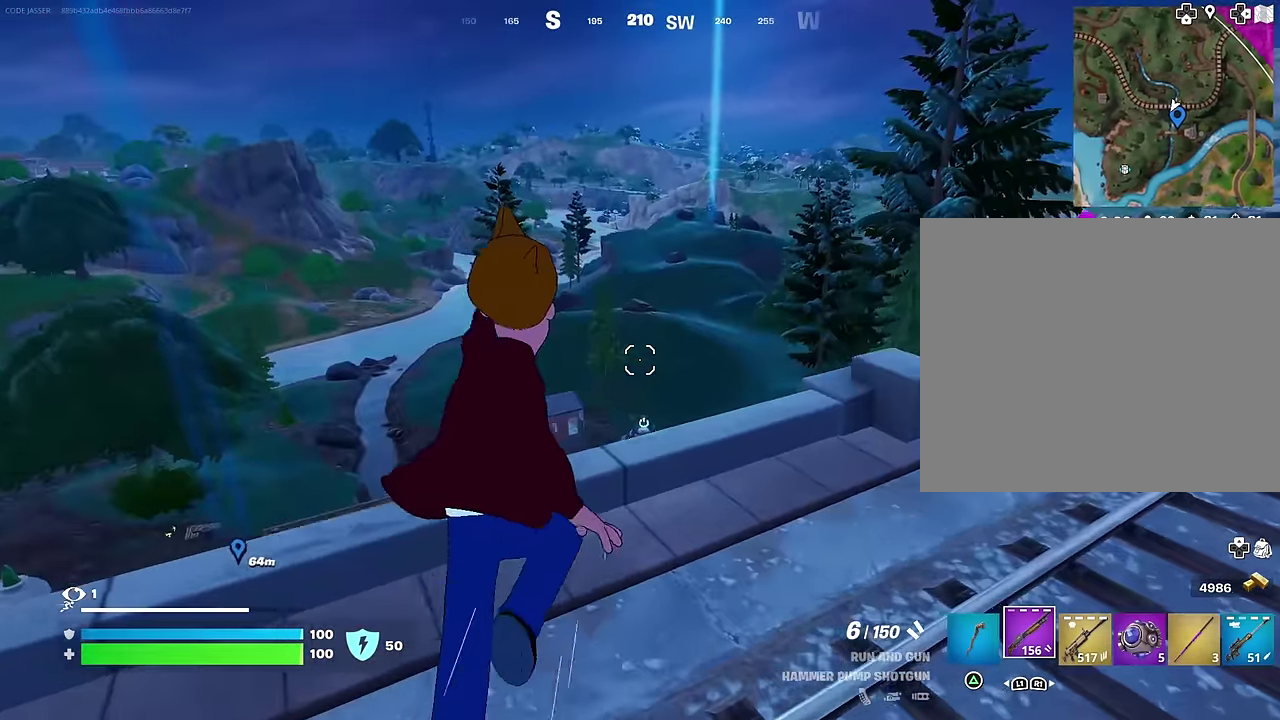
{"dt_ms": 300, "buttons": [], "left_stick": "right", "right_stick": "down-left", "events": [[83, "left_stick", "up-right"], [233, "left_stick", "right"], [250, "right_stick", "down-left"]]}
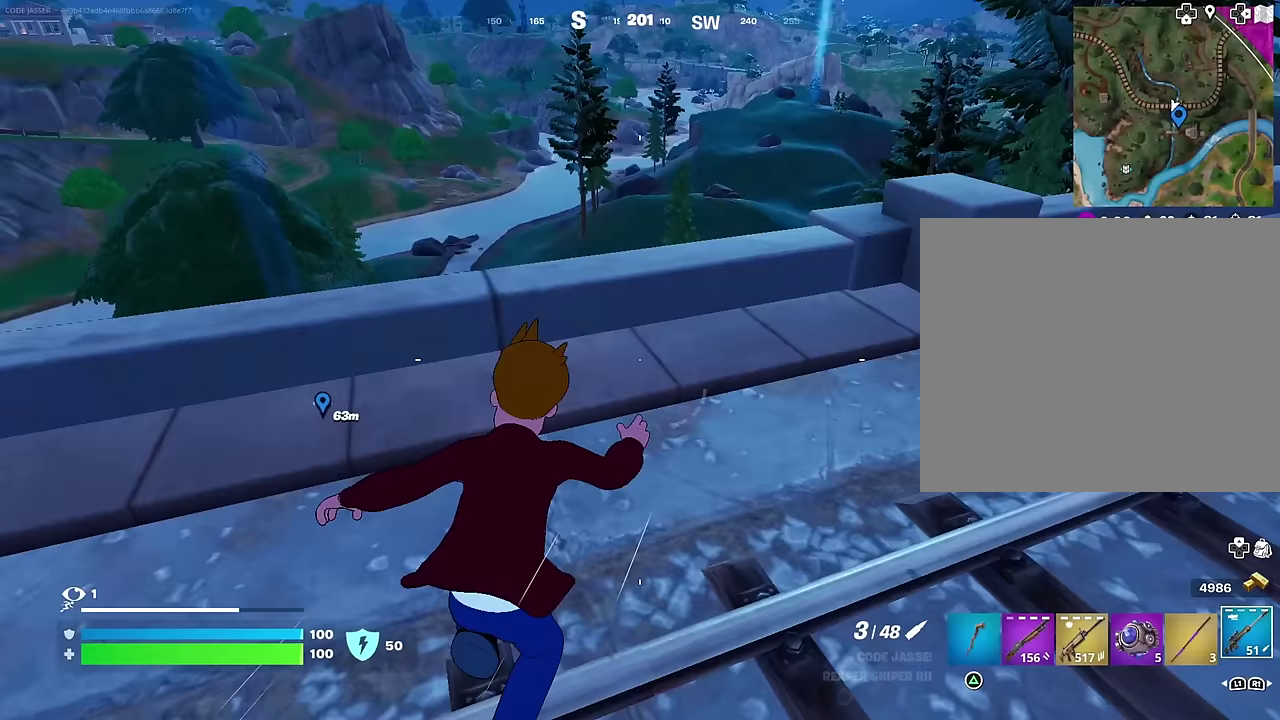
{"dt_ms": 700, "buttons": [], "left_stick": "up-right", "right_stick": "left", "events": [[33, "left_stick", "down-right"], [83, "right_stick", "center"], [150, "left_stick", "left"], [167, "CROSS", "down"], [217, "CROSS", "up"], [350, "left_stick", "up-left"], [533, "left_stick", "left"], [583, "left_stick", "up-left"], [617, "right_stick", "up-left"], [667, "right_stick", "left"], [700, "left_stick", "up-right"]]}
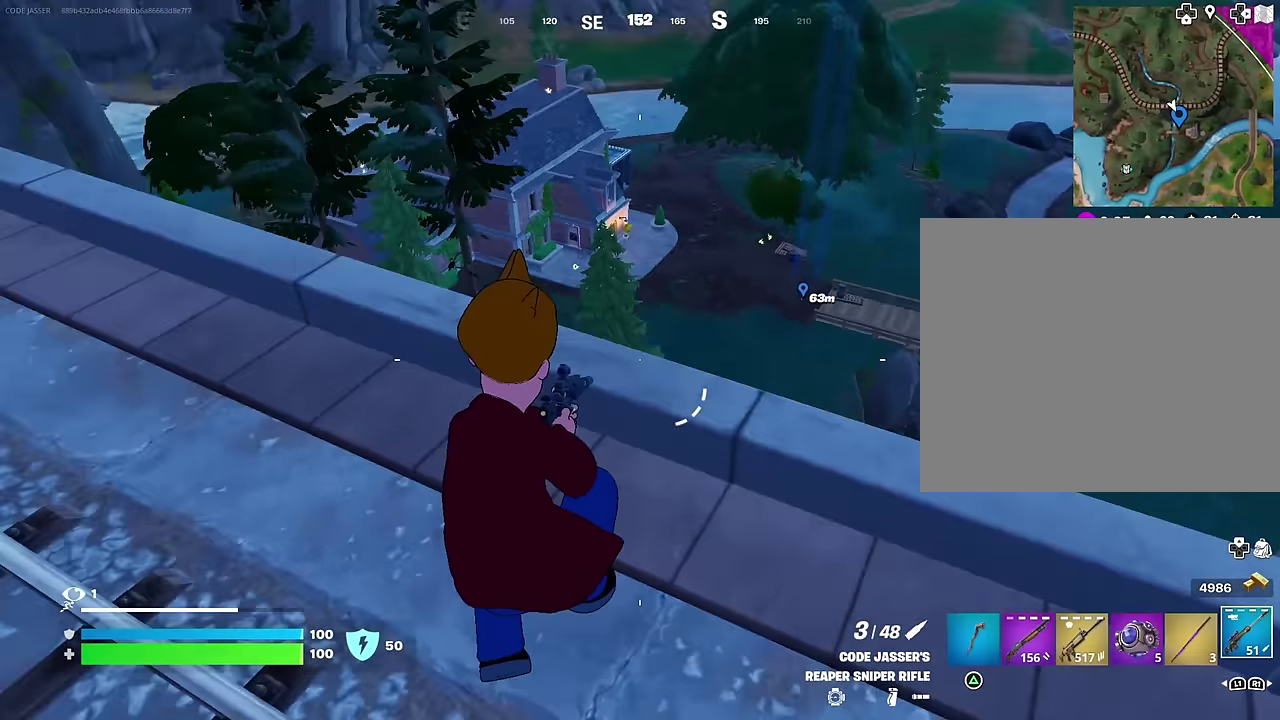
{"dt_ms": 300, "buttons": [], "left_stick": "right", "right_stick": "center", "events": [[50, "right_stick", "center"], [300, "left_stick", "right"]]}